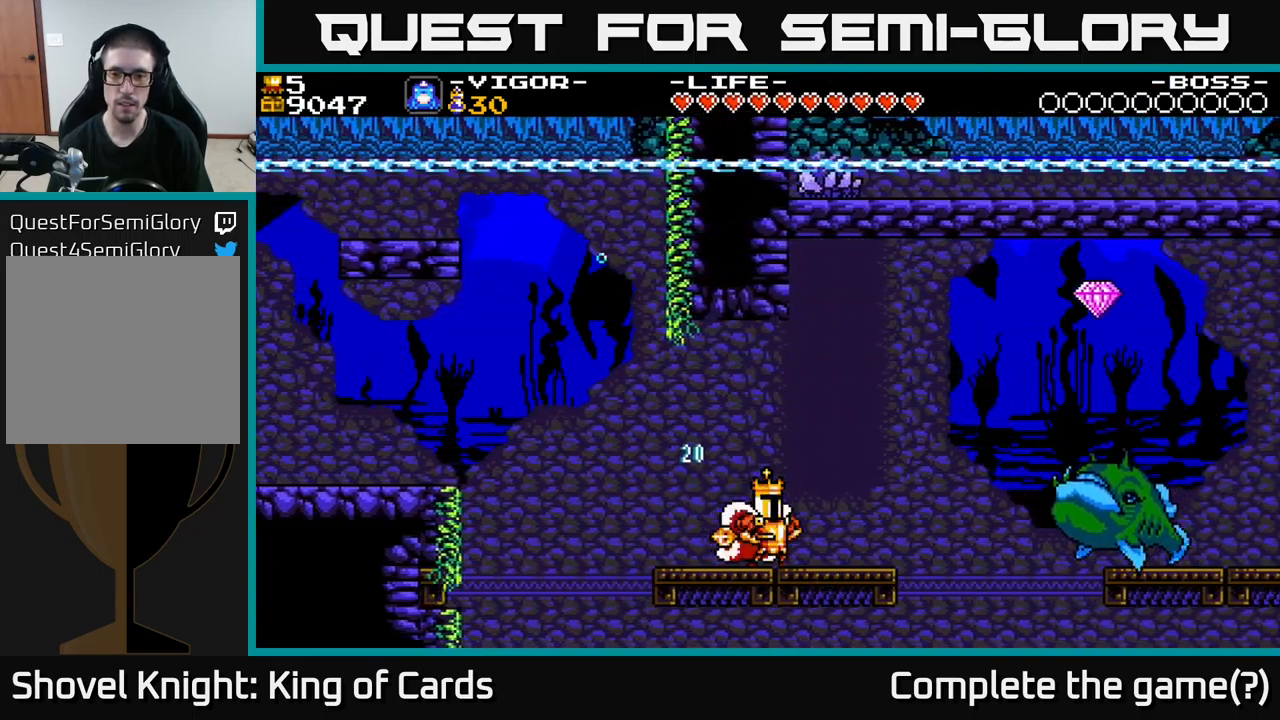
Gameplay with a controller (Xbox layout); each line is a JSON object with the inputs held at the frame after it. "events" lists button and stick changes between this image and that frame as [ms after this image, input, new state], when the widget could be followed in between. Not read: left_stick.
{"buttons": ["A", "DPAD_RIGHT"], "right_stick": "center", "events": [[217, "A", "down"]]}
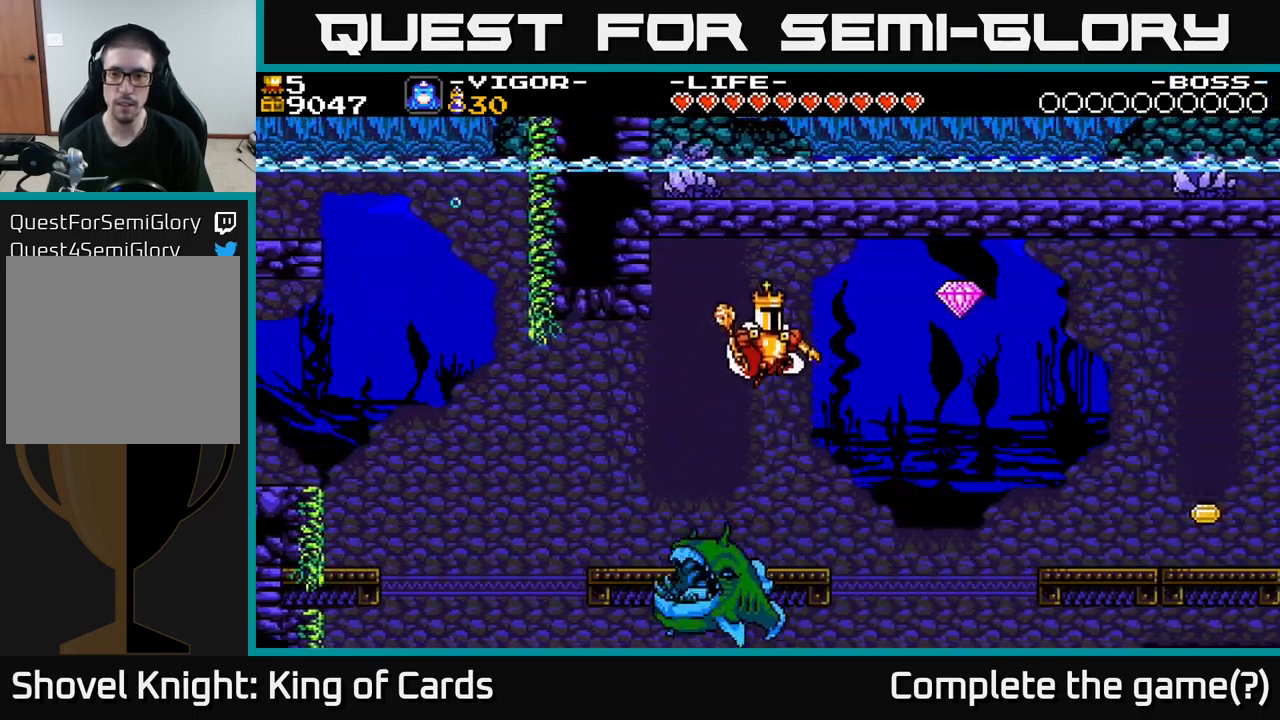
{"buttons": [], "right_stick": "center", "events": [[317, "DPAD_RIGHT", "up"], [367, "DPAD_LEFT", "down"], [417, "A", "up"], [500, "DPAD_LEFT", "up"]]}
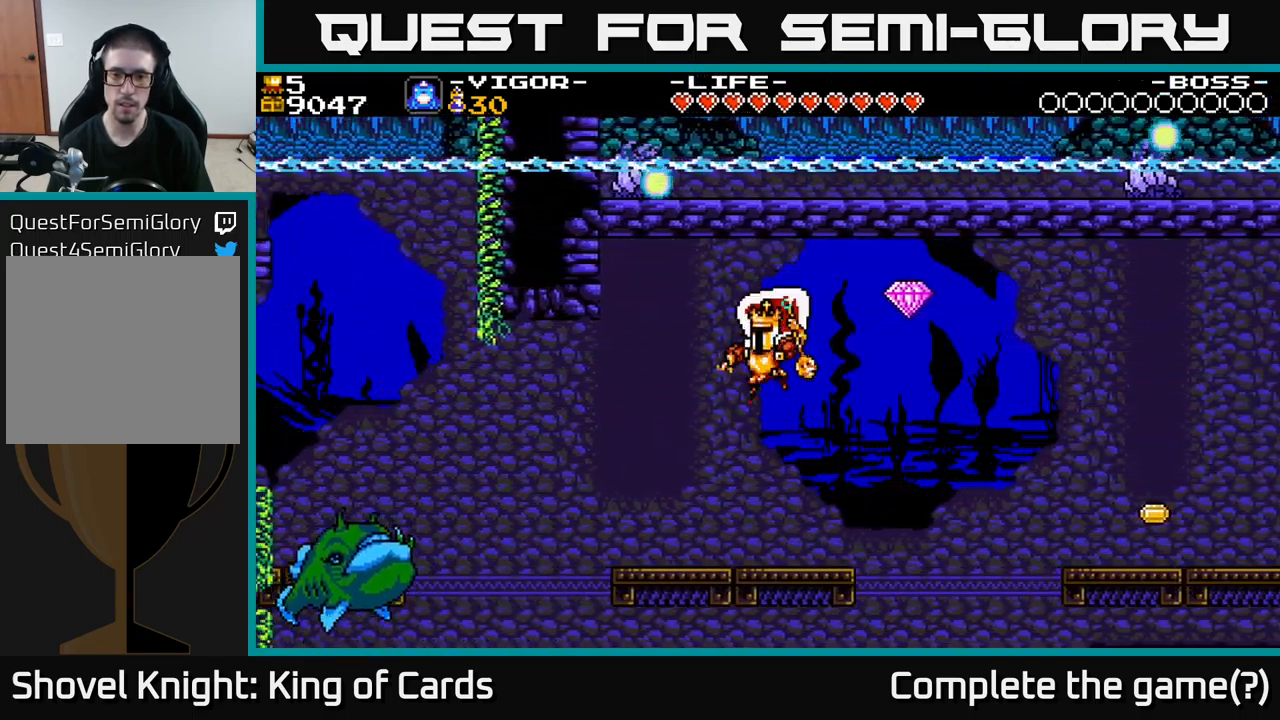
{"buttons": [], "right_stick": "center", "events": [[83, "DPAD_RIGHT", "down"], [267, "DPAD_RIGHT", "up"]]}
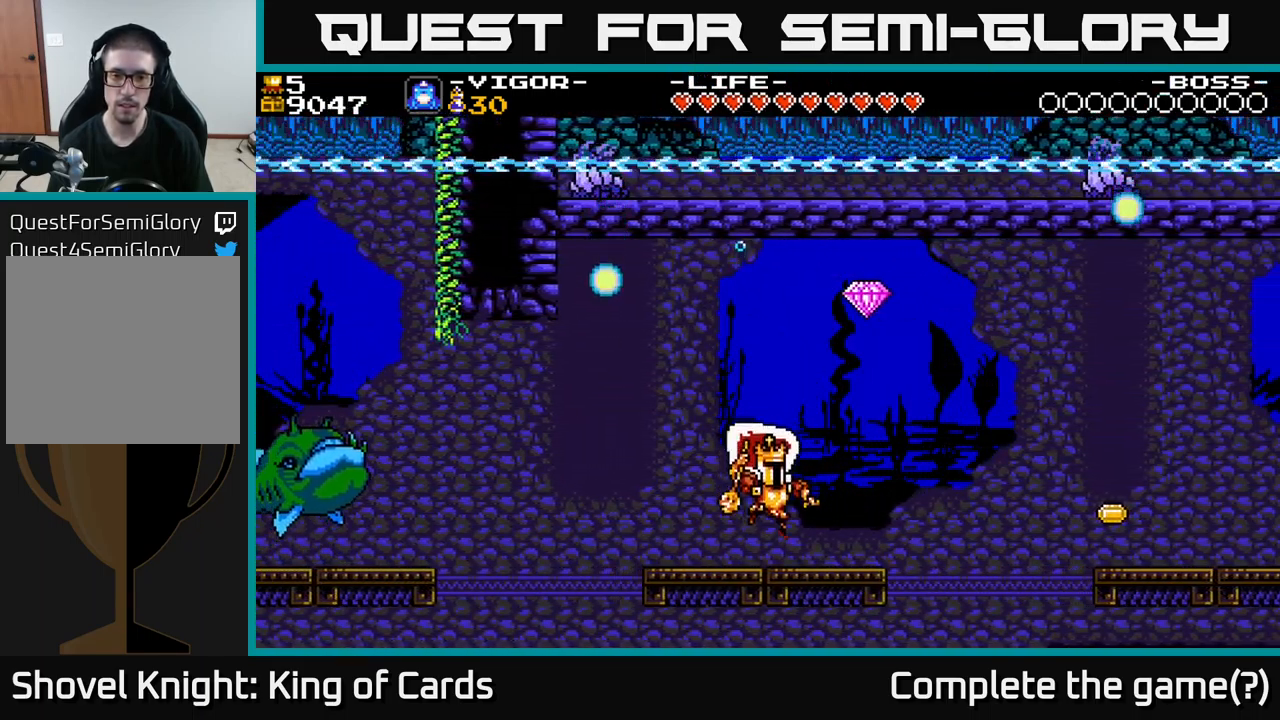
{"buttons": ["A", "DPAD_RIGHT"], "right_stick": "center", "events": [[83, "DPAD_RIGHT", "down"], [250, "DPAD_RIGHT", "up"], [483, "DPAD_RIGHT", "down"], [500, "A", "down"]]}
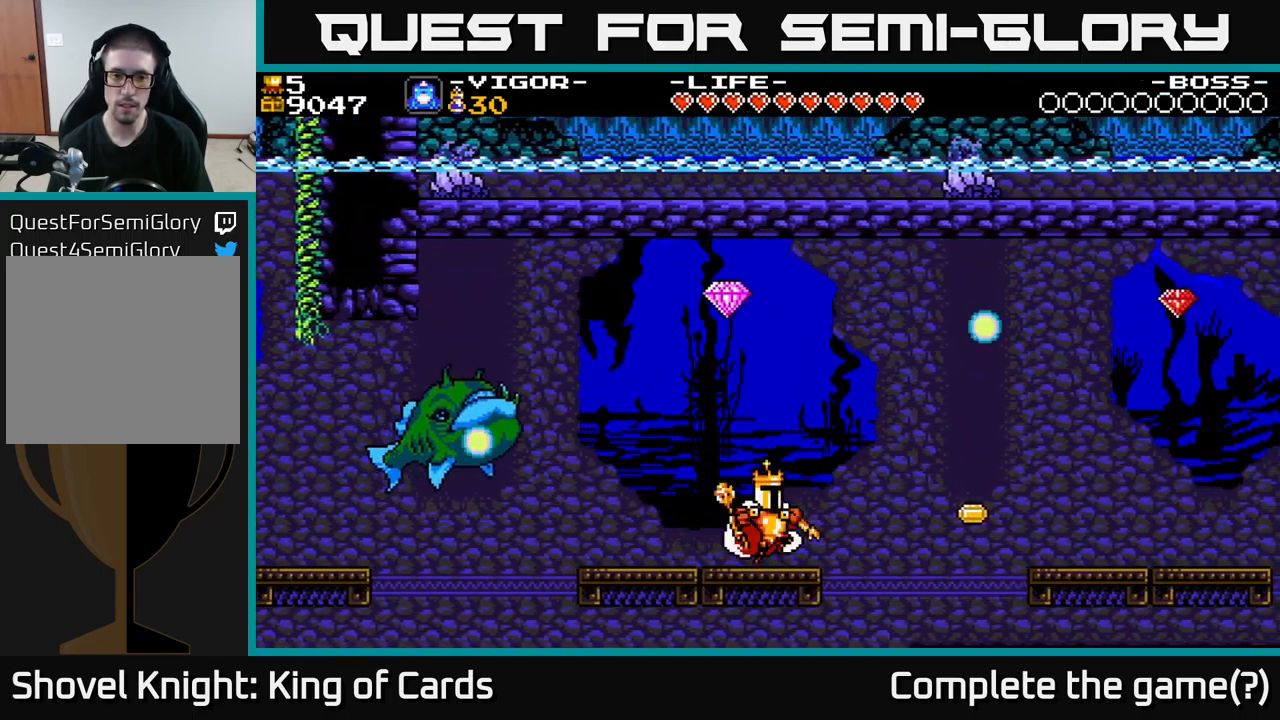
{"buttons": ["A", "DPAD_LEFT"], "right_stick": "center", "events": [[66, "DPAD_RIGHT", "up"], [316, "DPAD_LEFT", "down"]]}
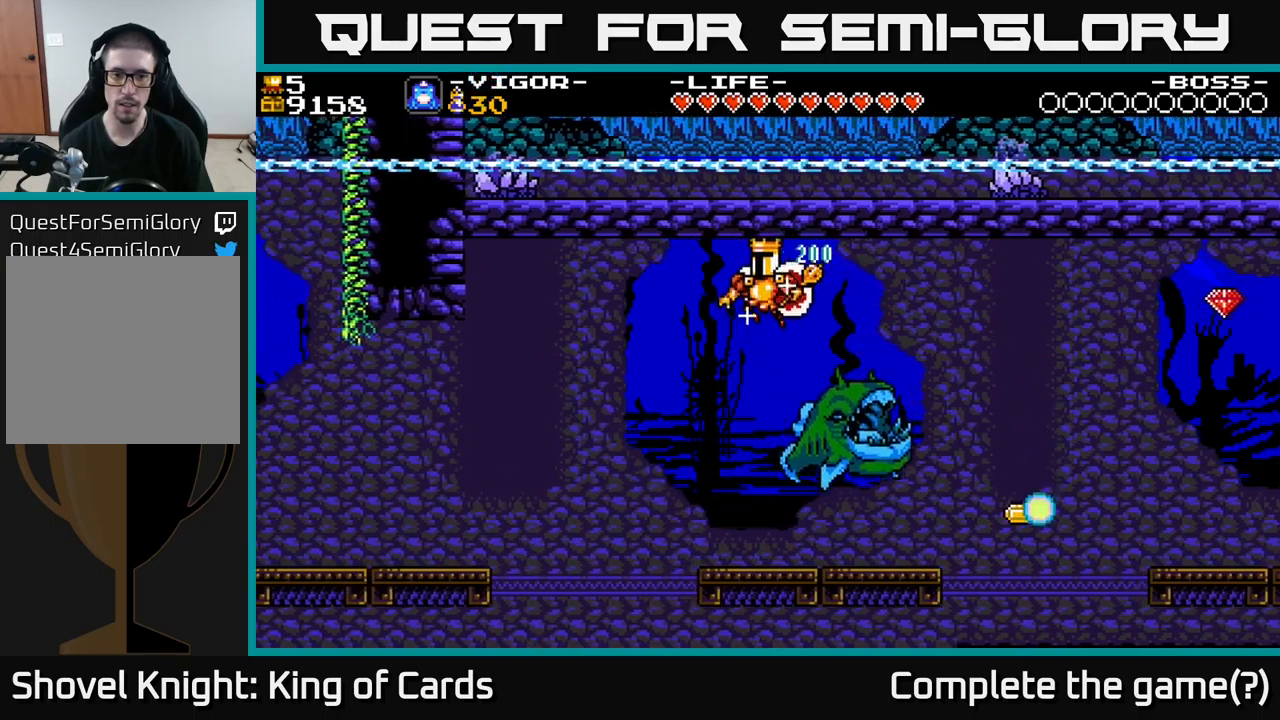
{"buttons": [], "right_stick": "center", "events": [[17, "DPAD_LEFT", "up"], [33, "A", "up"], [100, "DPAD_RIGHT", "down"], [483, "DPAD_RIGHT", "up"]]}
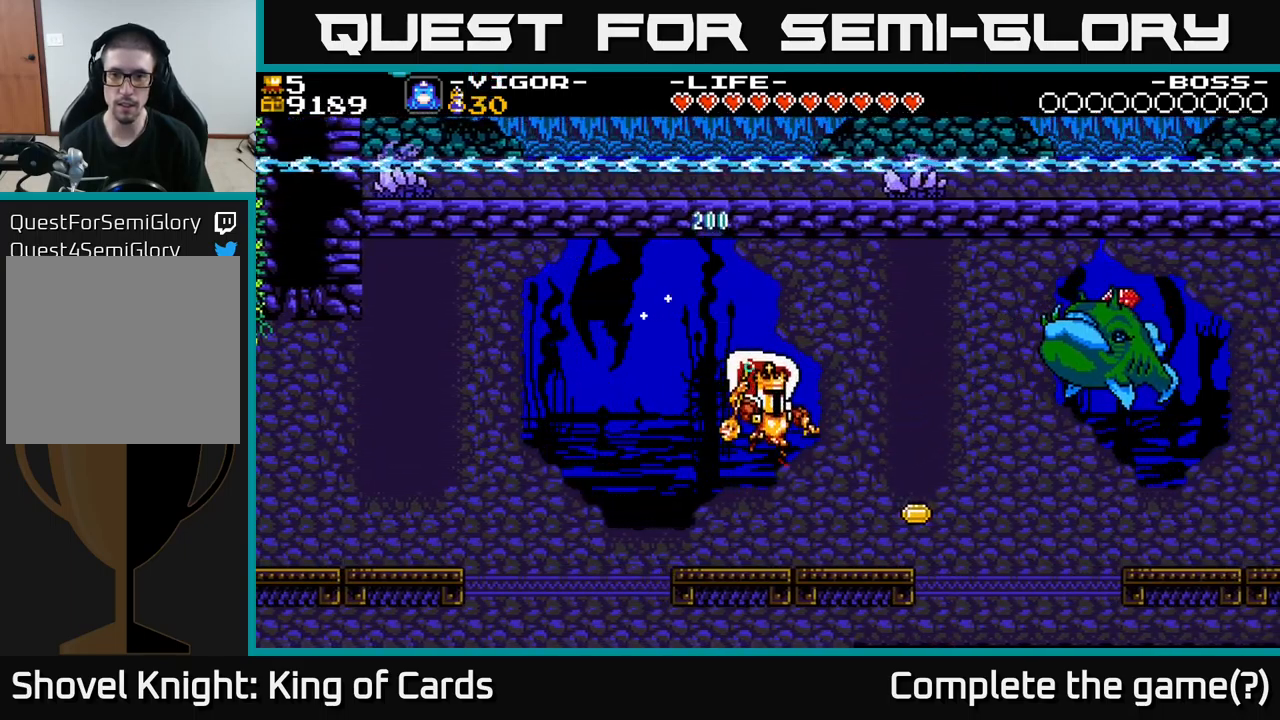
{"buttons": [], "right_stick": "center", "events": [[100, "DPAD_RIGHT", "down"], [483, "DPAD_RIGHT", "up"]]}
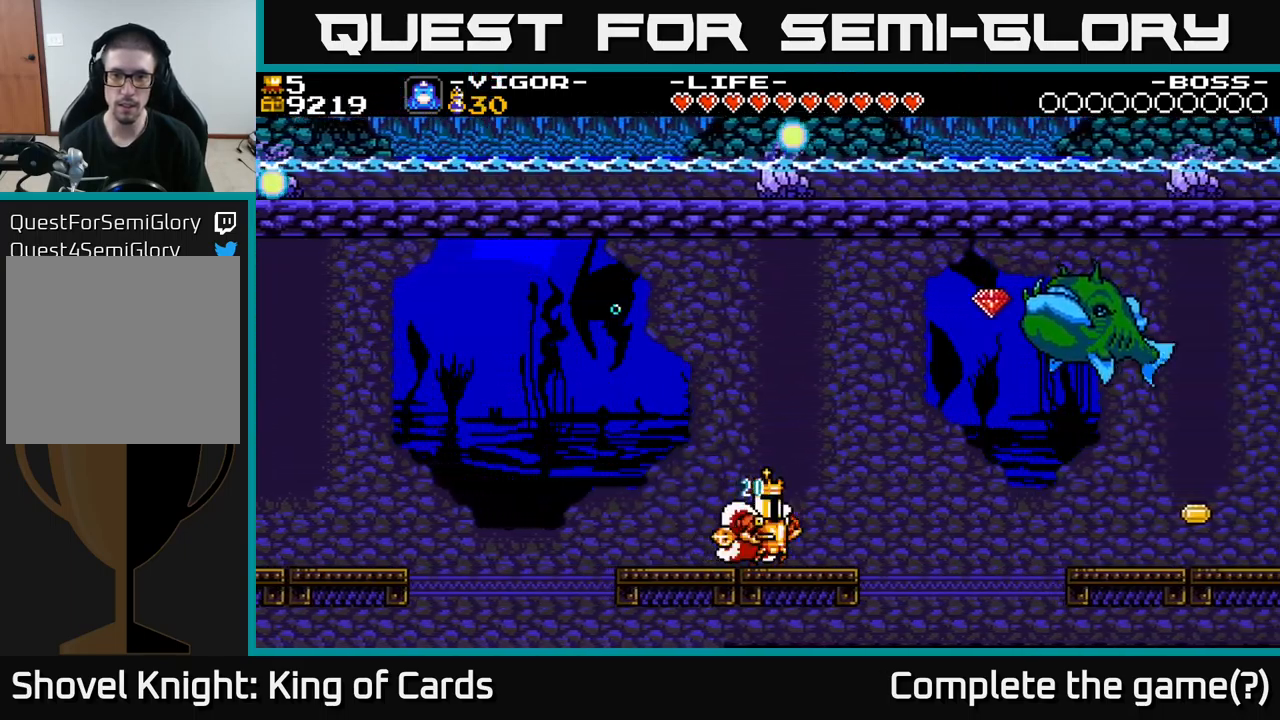
{"buttons": ["DPAD_LEFT"], "right_stick": "center", "events": [[150, "DPAD_LEFT", "down"]]}
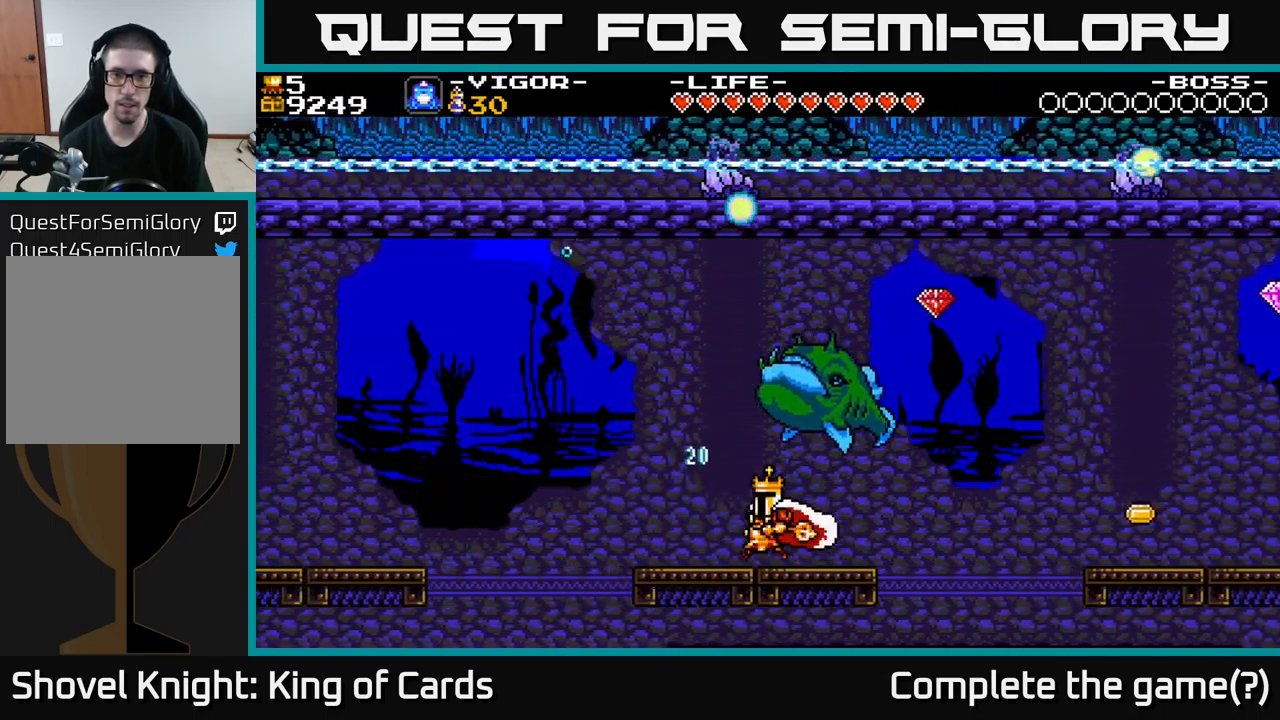
{"buttons": ["A", "DPAD_RIGHT"], "right_stick": "center", "events": [[50, "DPAD_LEFT", "up"], [67, "DPAD_RIGHT", "down"], [417, "A", "down"]]}
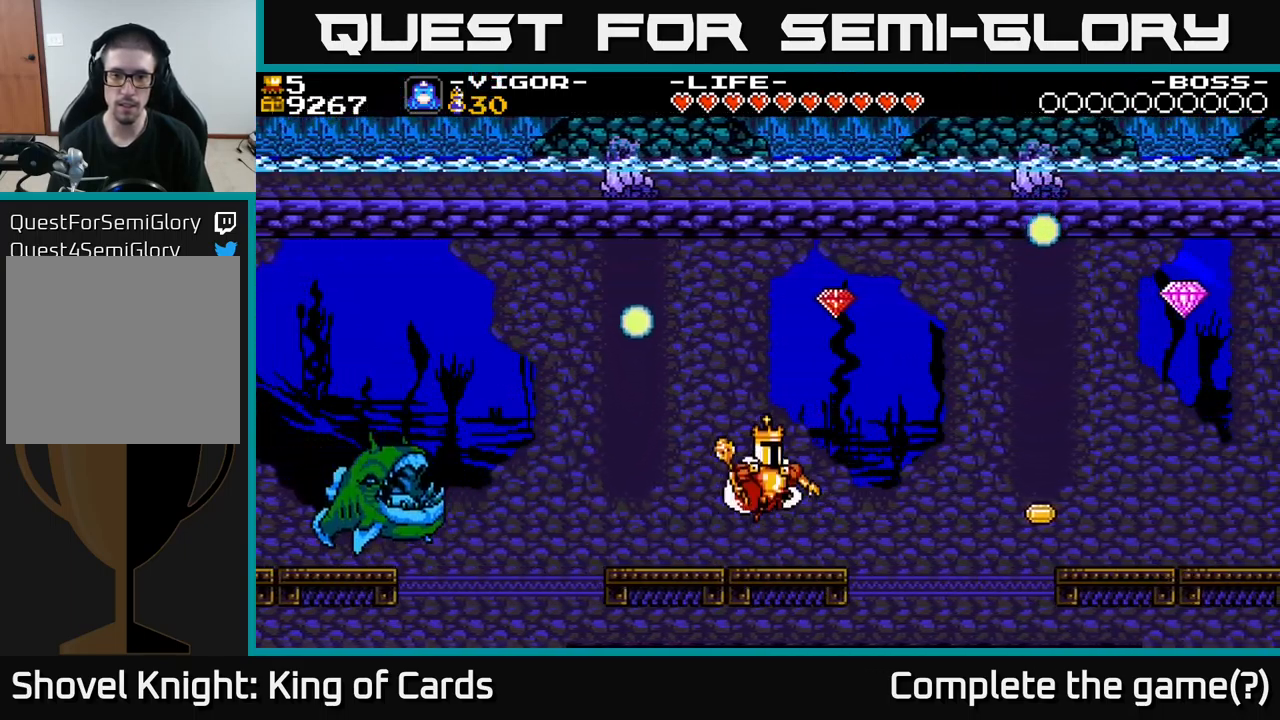
{"buttons": ["DPAD_LEFT"], "right_stick": "center", "events": [[300, "A", "up"], [317, "DPAD_RIGHT", "up"], [383, "DPAD_LEFT", "down"]]}
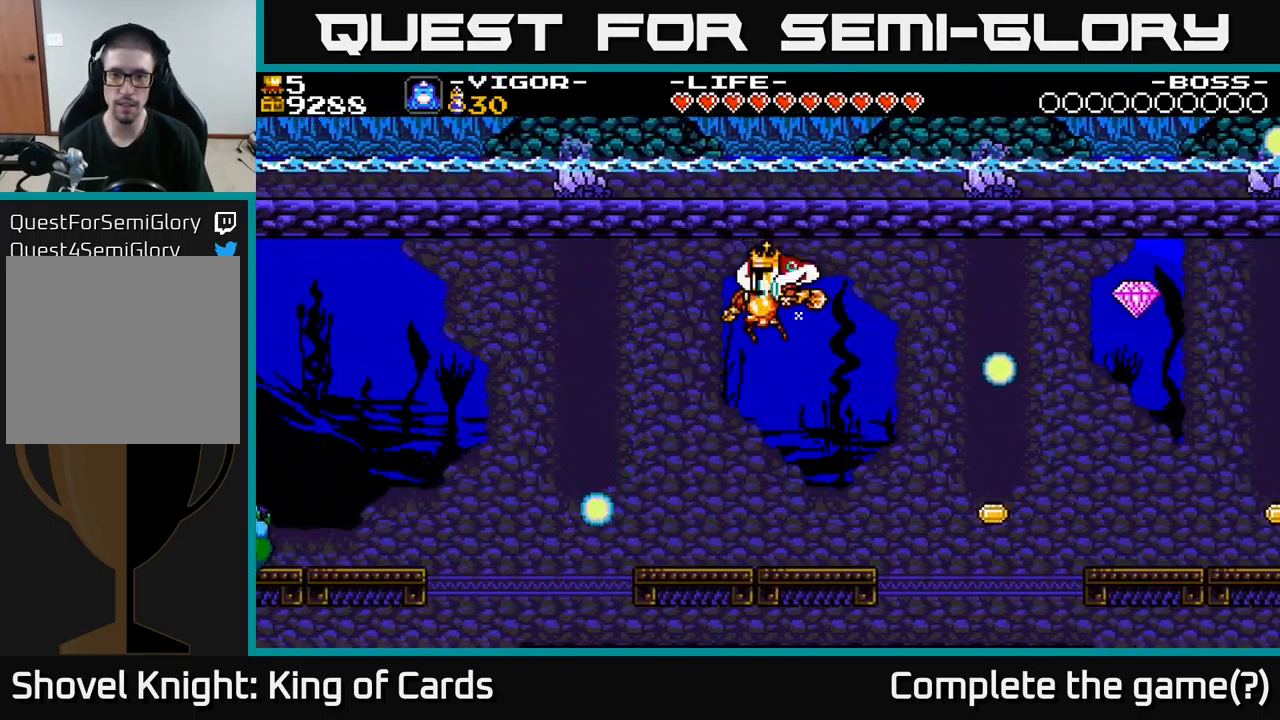
{"buttons": ["DPAD_RIGHT"], "right_stick": "center", "events": [[83, "DPAD_LEFT", "up"], [483, "DPAD_RIGHT", "down"]]}
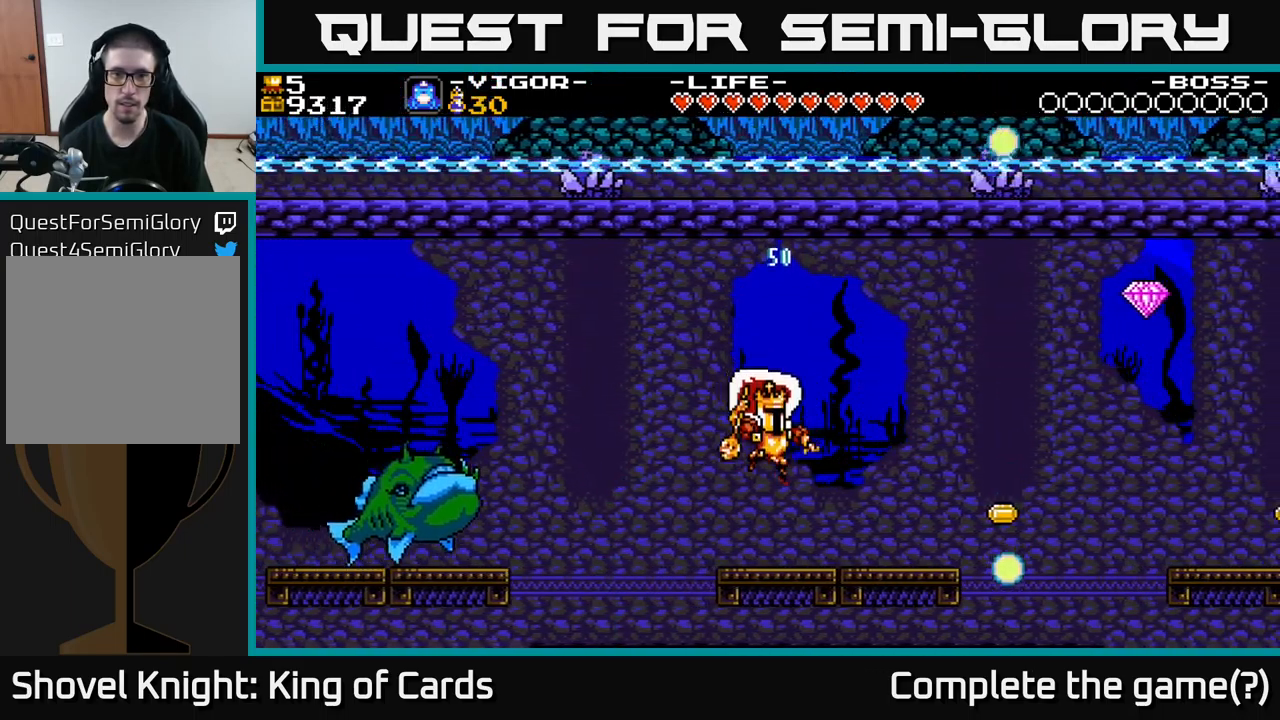
{"buttons": ["A", "DPAD_RIGHT"], "right_stick": "center", "events": [[467, "A", "down"]]}
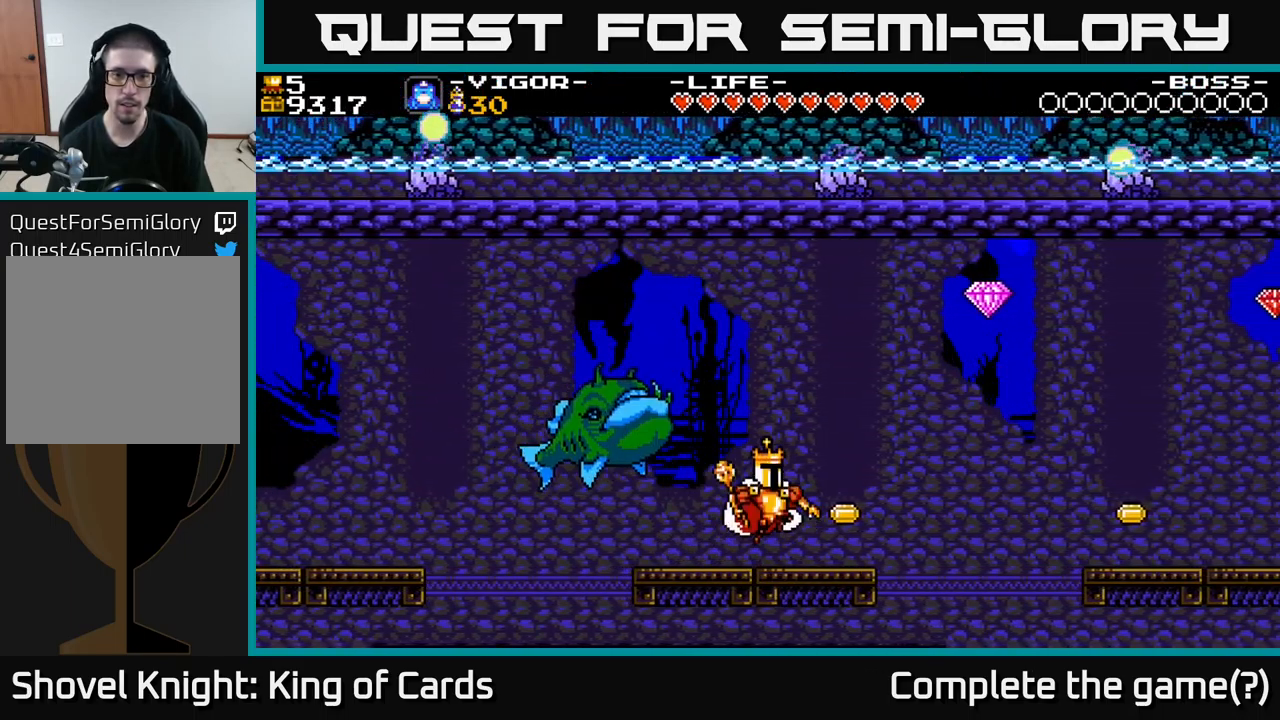
{"buttons": ["A", "DPAD_LEFT"], "right_stick": "center", "events": [[383, "DPAD_RIGHT", "up"], [417, "DPAD_LEFT", "down"], [417, "DPAD_UP", "down"], [467, "DPAD_UP", "up"]]}
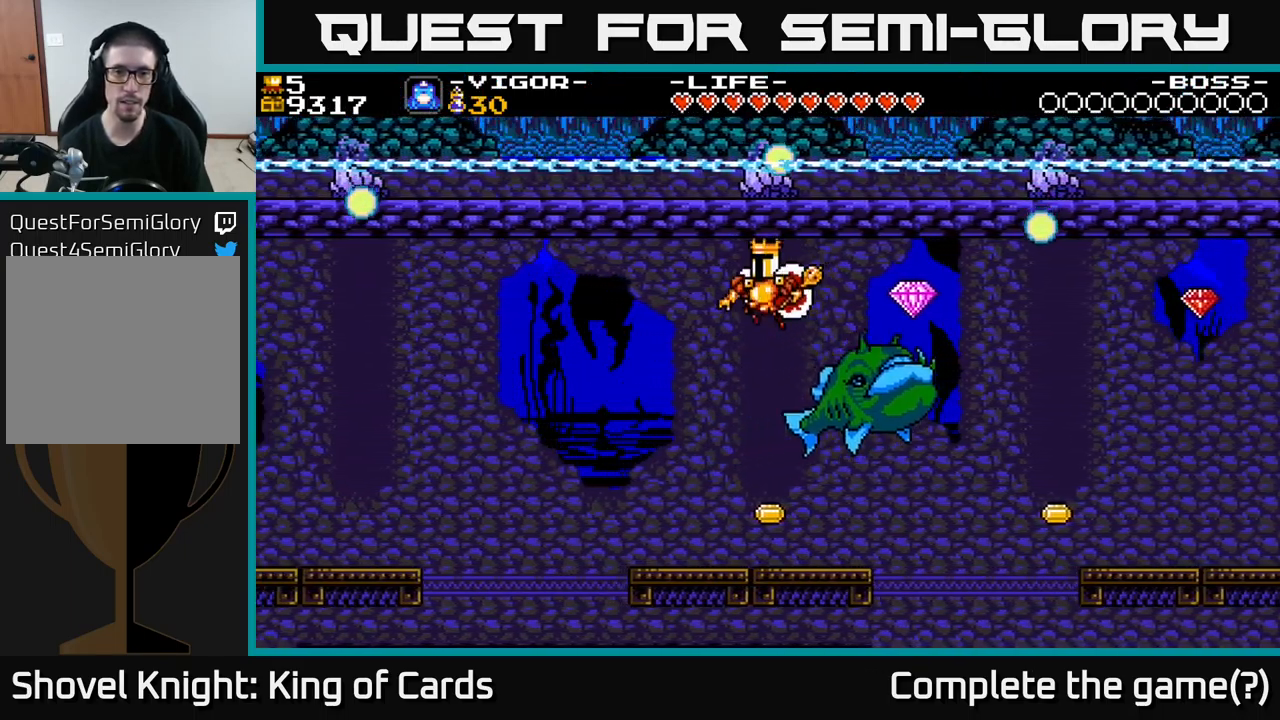
{"buttons": [], "right_stick": "center", "events": [[83, "A", "up"], [150, "DPAD_LEFT", "up"], [200, "DPAD_RIGHT", "down"], [267, "DPAD_RIGHT", "up"], [317, "DPAD_RIGHT", "down"], [450, "DPAD_RIGHT", "up"]]}
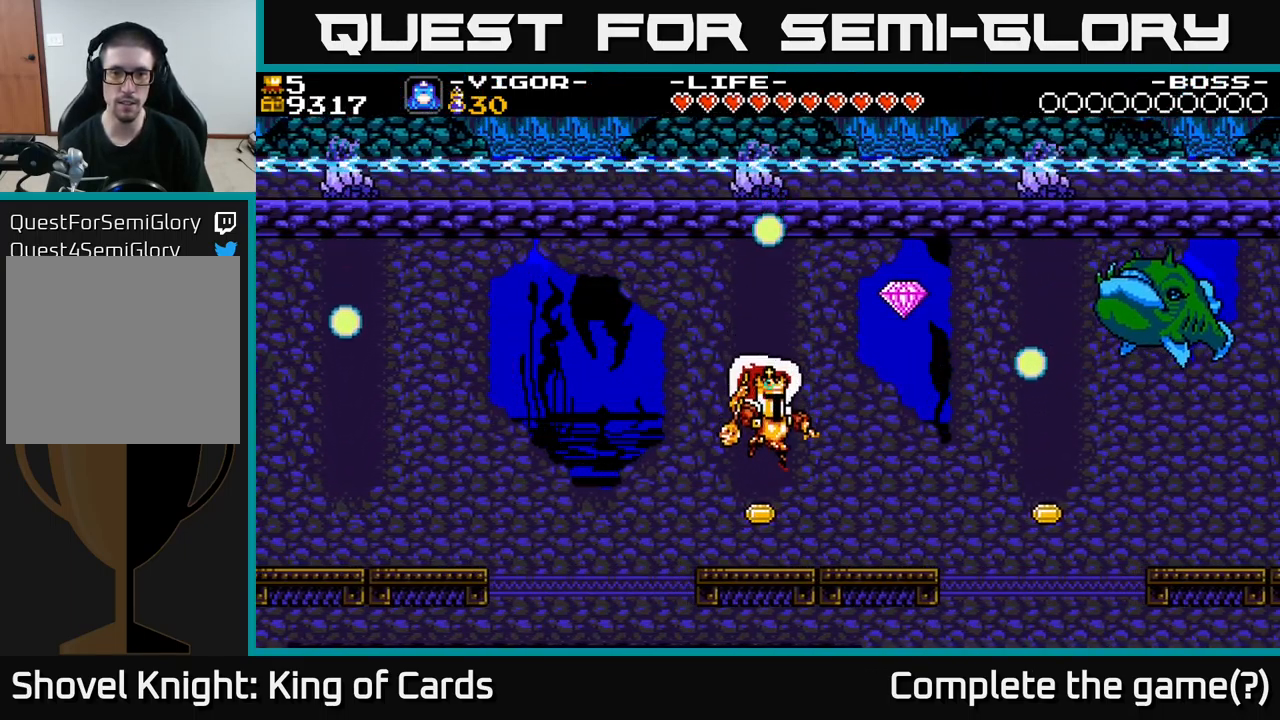
{"buttons": ["A"], "right_stick": "center", "events": [[217, "DPAD_RIGHT", "down"], [434, "A", "down"], [500, "DPAD_RIGHT", "up"]]}
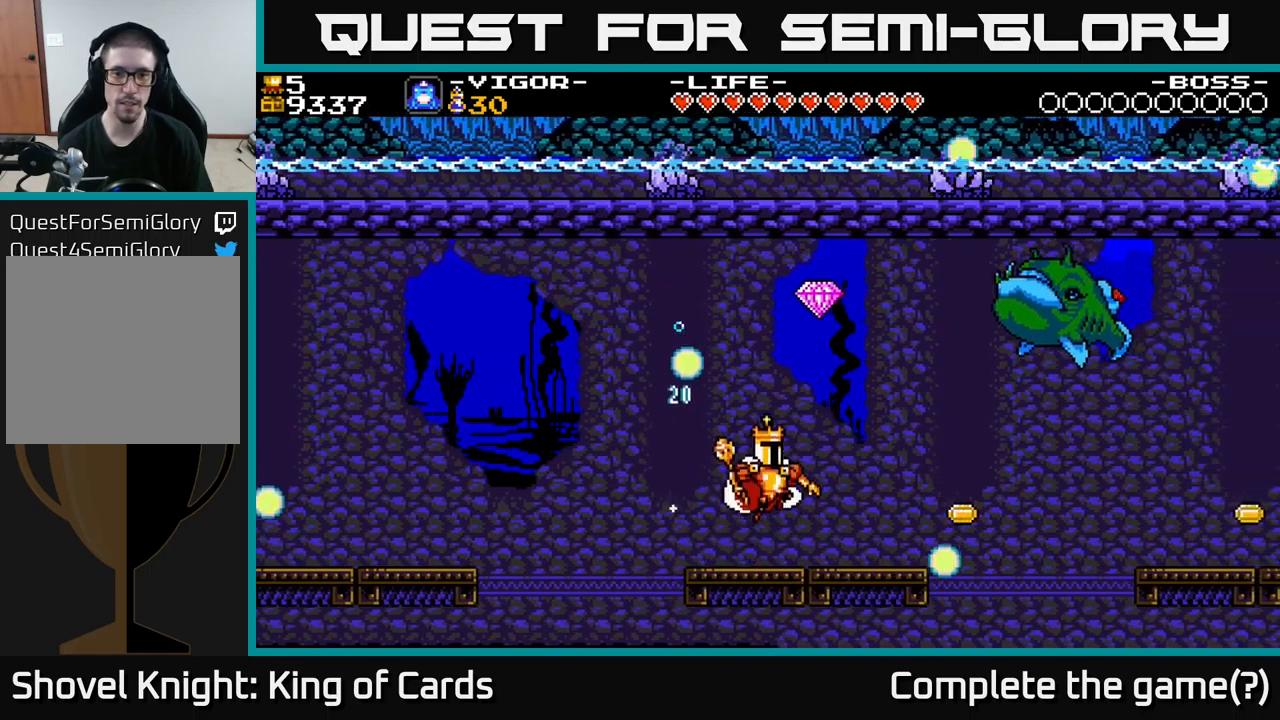
{"buttons": ["A", "DPAD_RIGHT"], "right_stick": "center", "events": [[317, "DPAD_RIGHT", "down"]]}
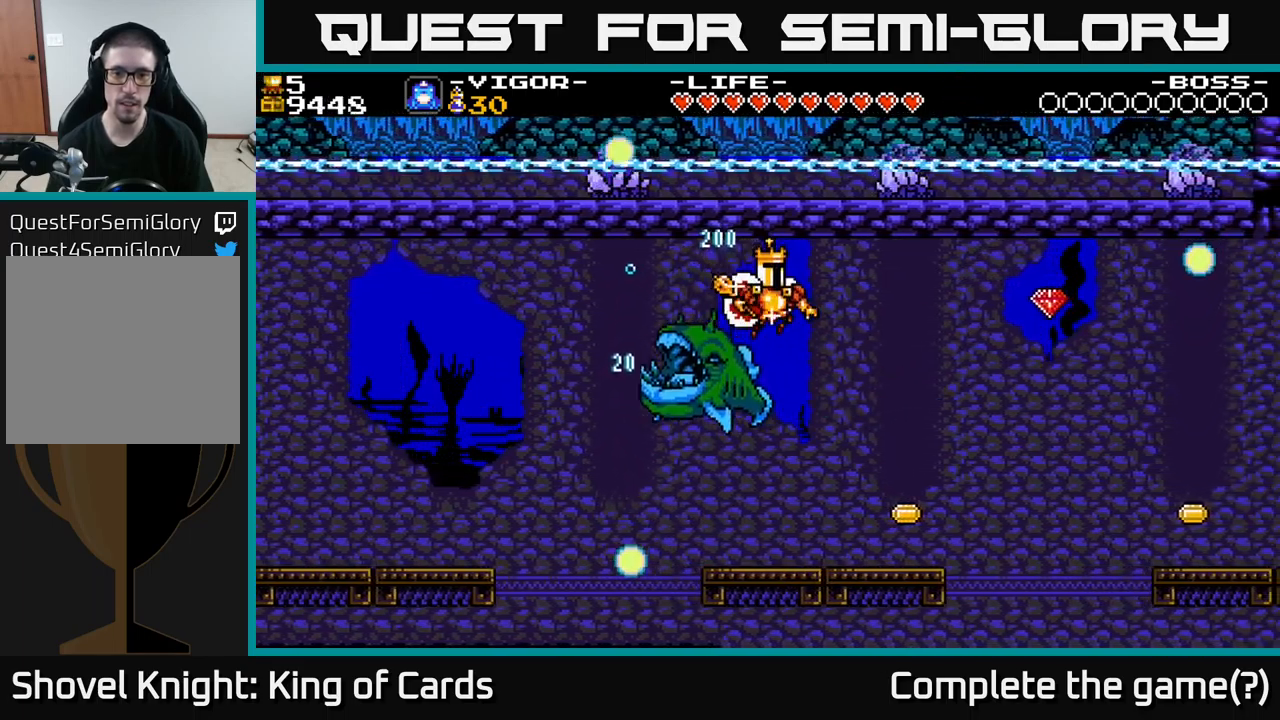
{"buttons": [], "right_stick": "center", "events": [[150, "A", "up"], [467, "DPAD_RIGHT", "up"]]}
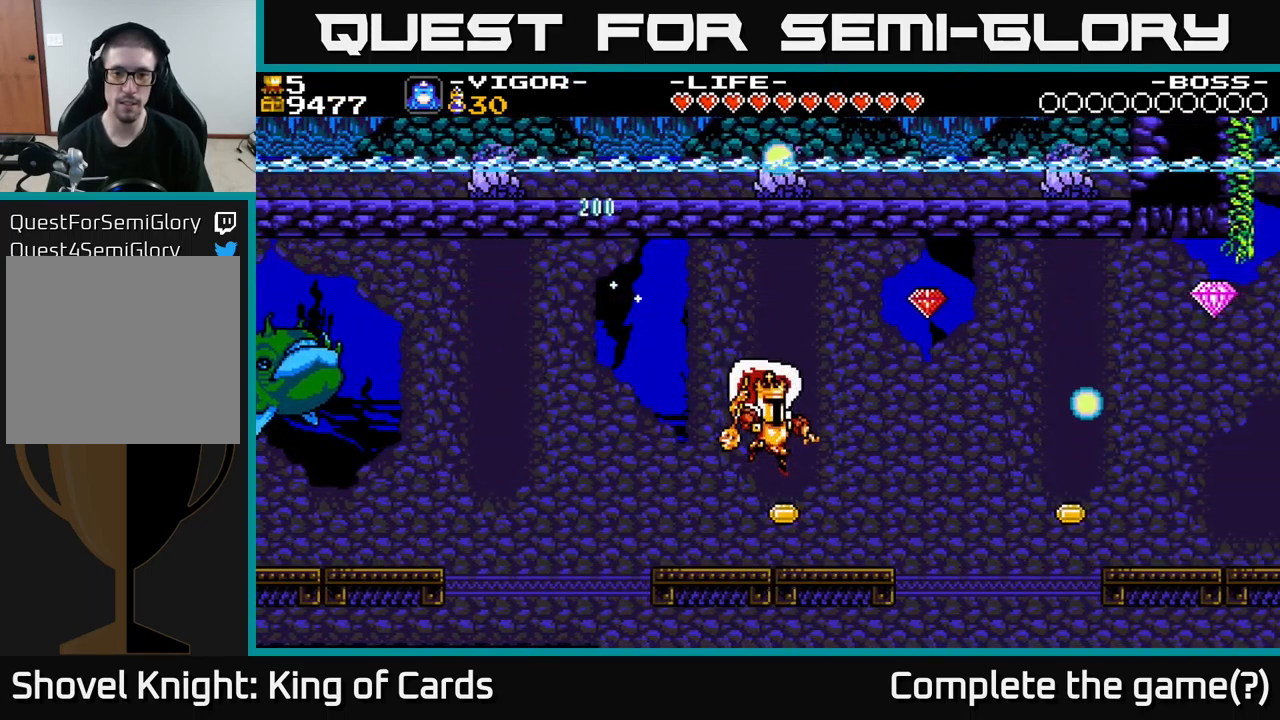
{"buttons": ["A", "DPAD_RIGHT"], "right_stick": "center", "events": [[134, "DPAD_RIGHT", "down"], [400, "A", "down"]]}
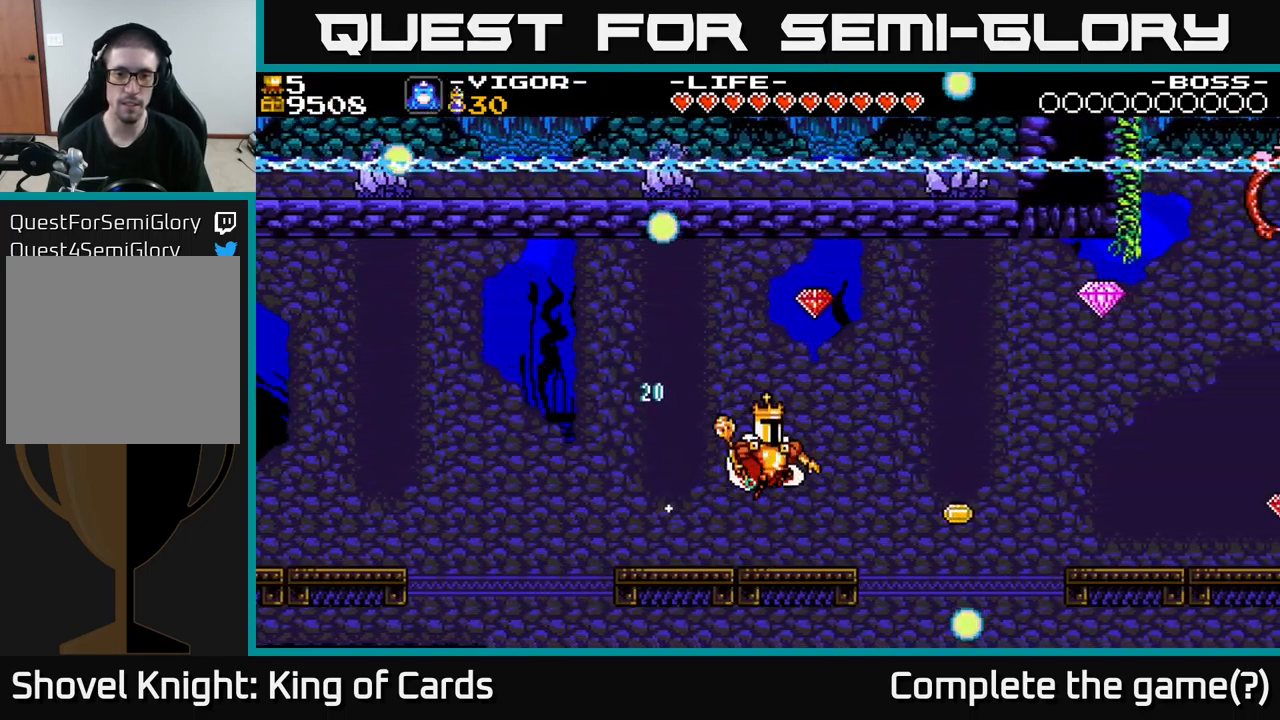
{"buttons": [], "right_stick": "center", "events": [[100, "DPAD_RIGHT", "up"], [284, "A", "up"], [334, "DPAD_RIGHT", "down"], [467, "DPAD_RIGHT", "up"]]}
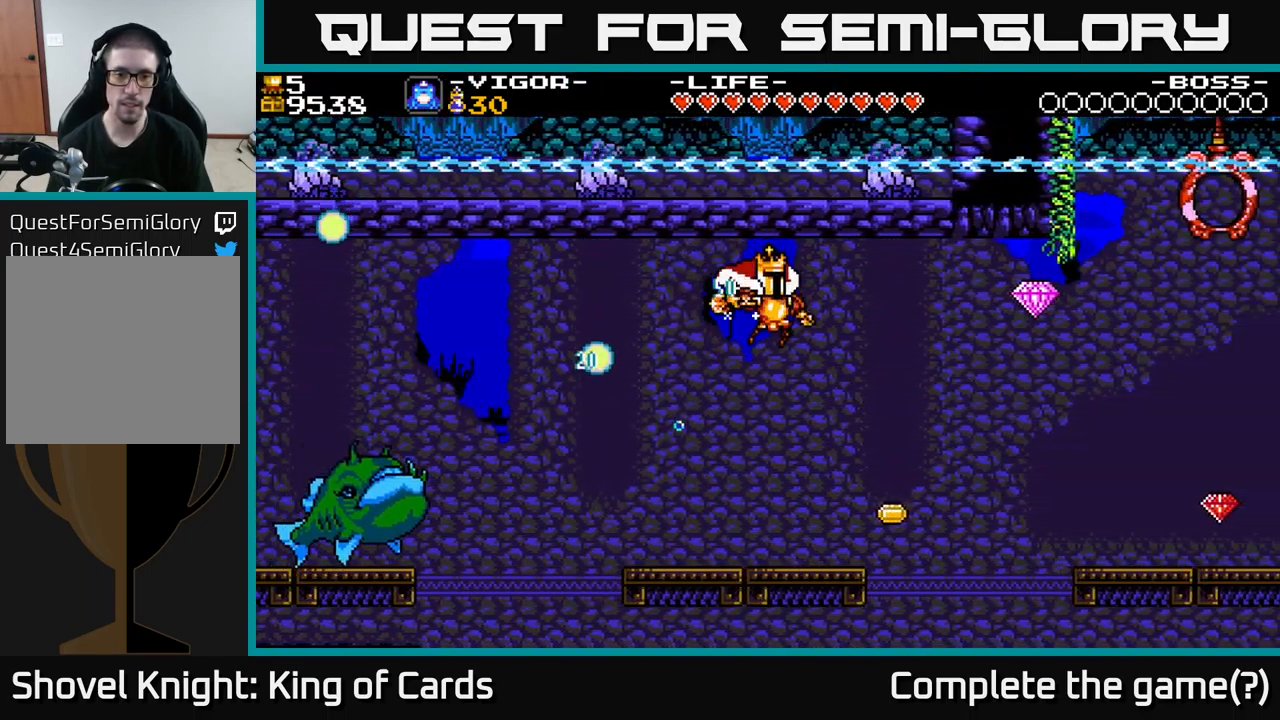
{"buttons": ["A", "X", "DPAD_LEFT"], "right_stick": "center", "events": [[250, "DPAD_RIGHT", "down"], [300, "A", "down"], [334, "DPAD_RIGHT", "up"], [400, "DPAD_LEFT", "down"], [400, "X", "down"]]}
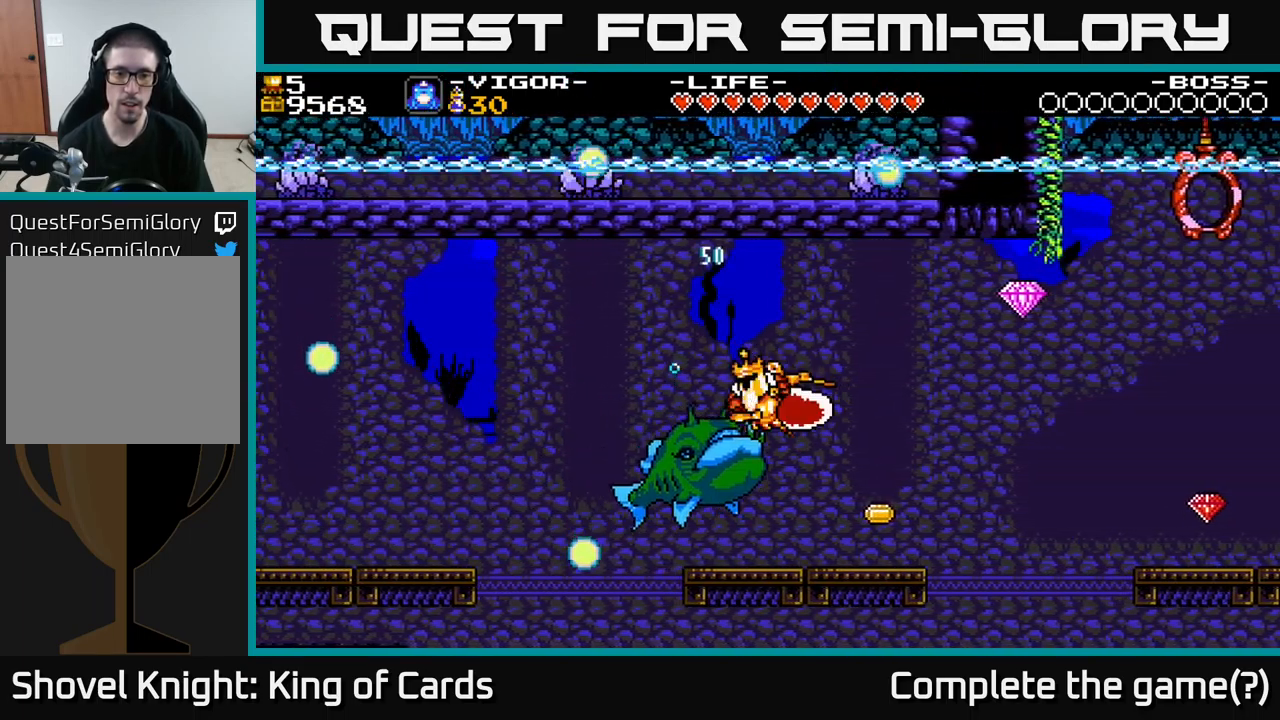
{"buttons": [], "right_stick": "center", "events": [[100, "DPAD_LEFT", "up"], [350, "X", "up"], [484, "A", "up"]]}
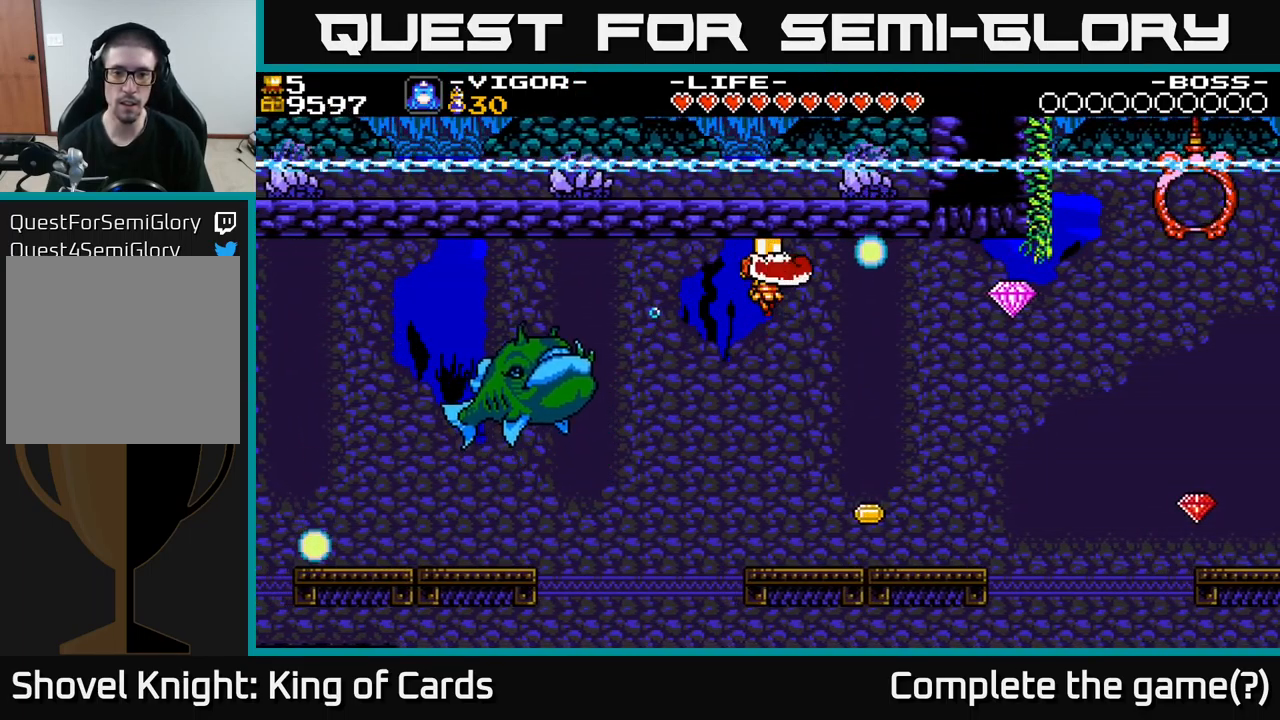
{"buttons": ["A", "DPAD_RIGHT"], "right_stick": "center", "events": [[167, "DPAD_RIGHT", "down"], [250, "A", "down"], [317, "X", "down"], [484, "X", "up"]]}
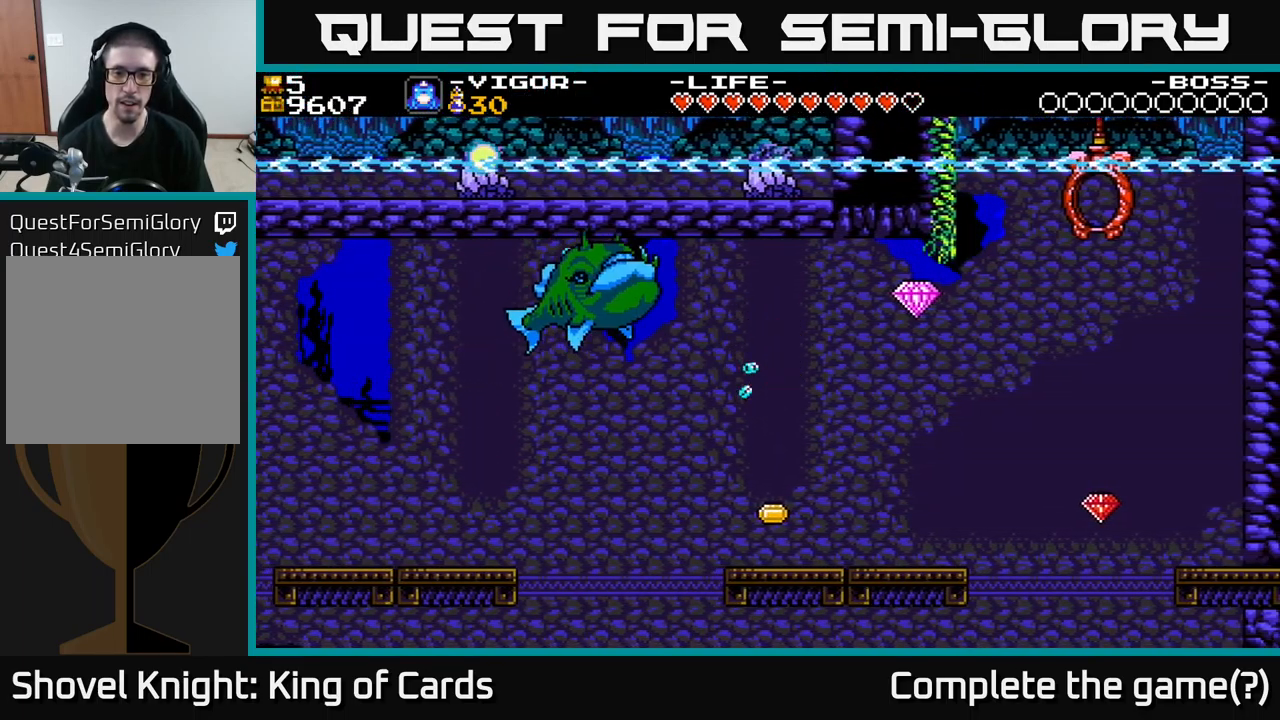
{"buttons": ["DPAD_RIGHT"], "right_stick": "center", "events": [[200, "A", "up"], [384, "A", "down"], [500, "A", "up"]]}
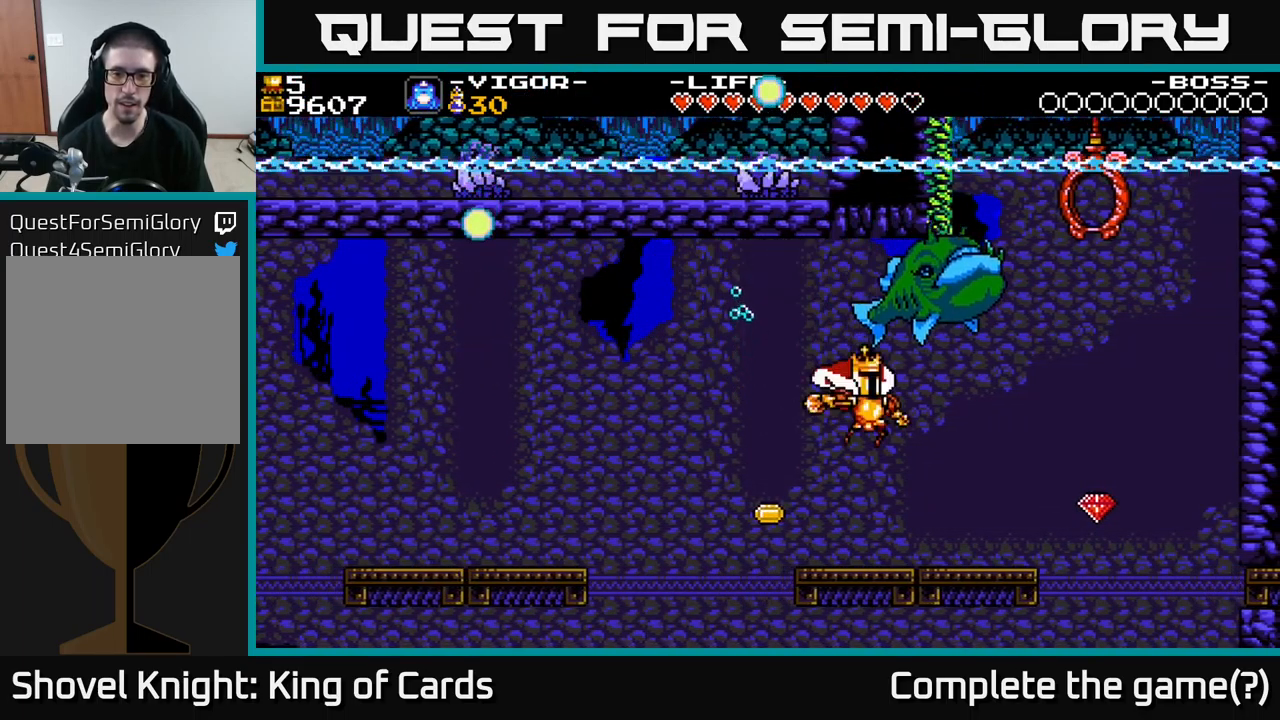
{"buttons": [], "right_stick": "center", "events": [[367, "DPAD_RIGHT", "up"]]}
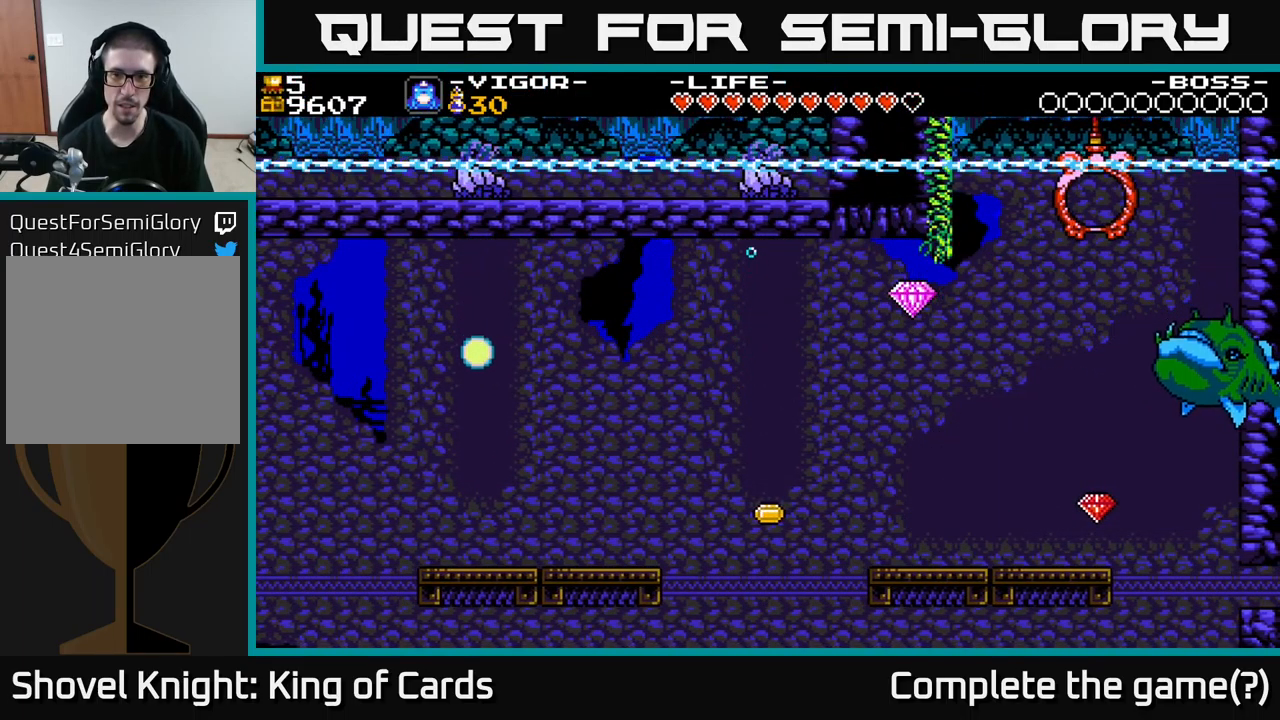
{"buttons": ["A", "DPAD_LEFT"], "right_stick": "center", "events": [[284, "A", "down"], [367, "DPAD_LEFT", "down"]]}
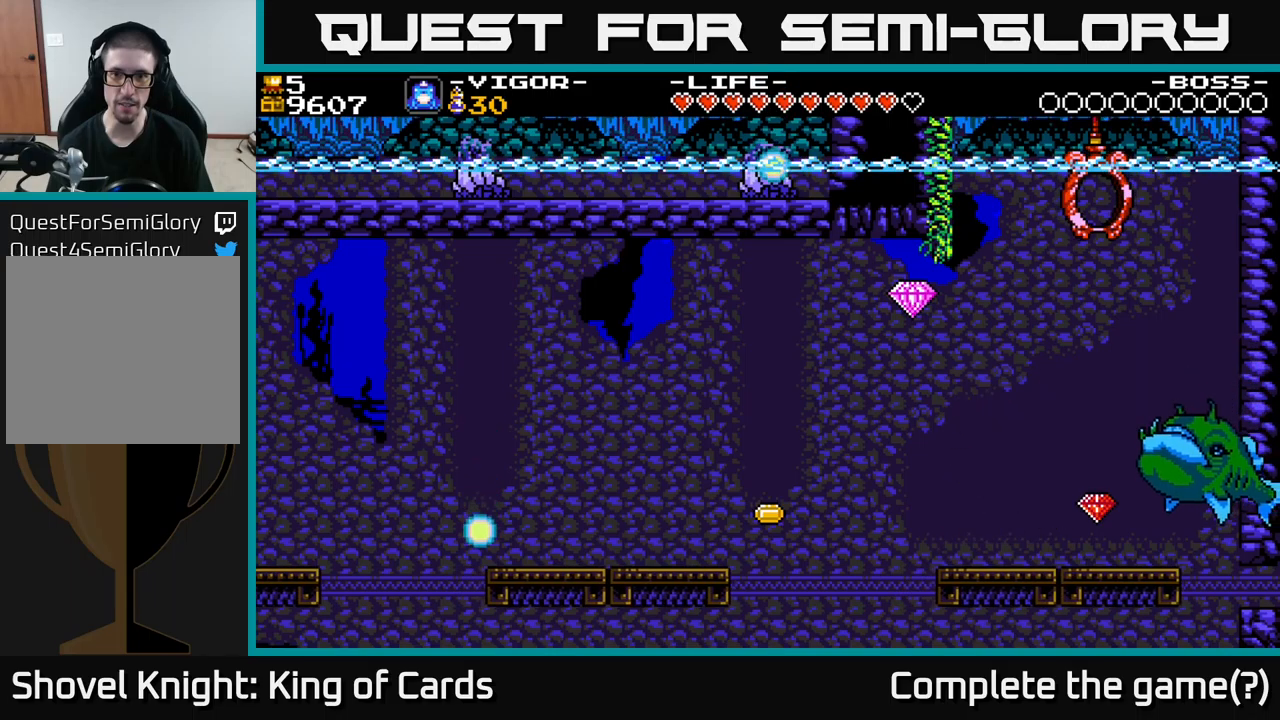
{"buttons": ["A", "X", "DPAD_LEFT"], "right_stick": "center", "events": [[100, "DPAD_LEFT", "up"], [200, "DPAD_LEFT", "down"], [500, "X", "down"]]}
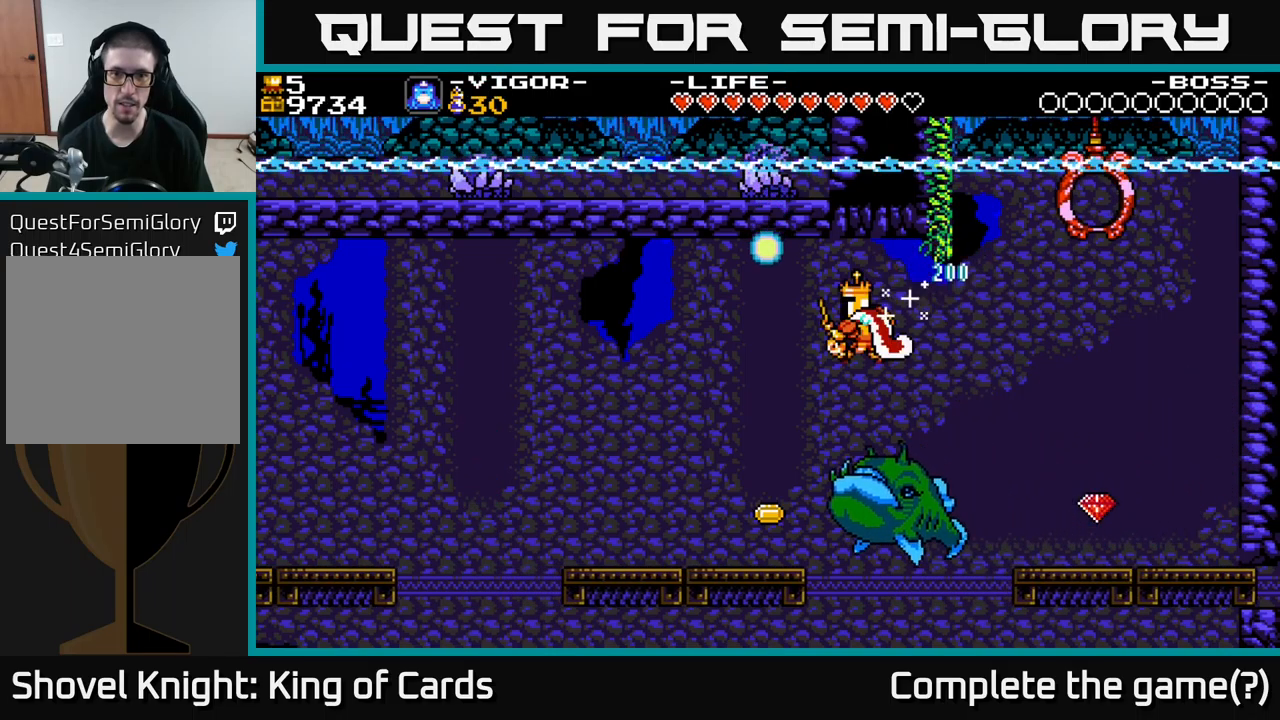
{"buttons": ["A", "X", "DPAD_LEFT"], "right_stick": "center", "events": [[167, "DPAD_LEFT", "up"], [500, "DPAD_LEFT", "down"]]}
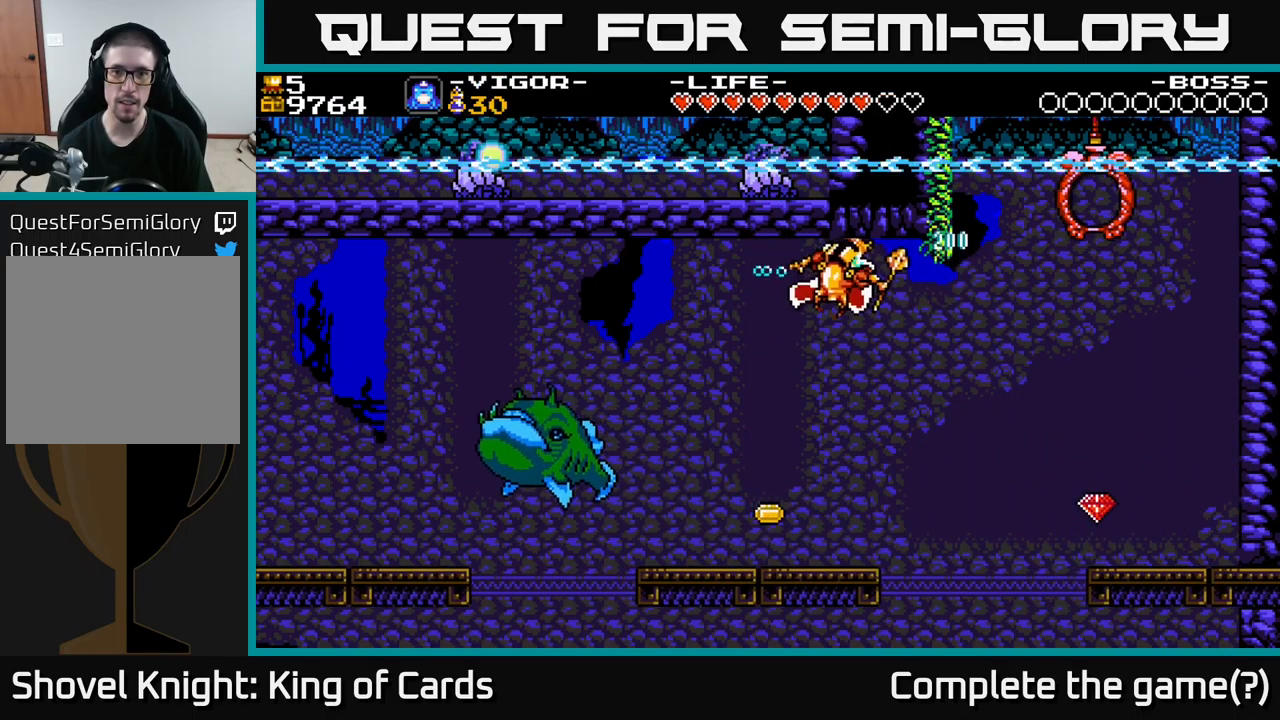
{"buttons": ["DPAD_LEFT"], "right_stick": "center", "events": [[17, "X", "up"], [83, "A", "up"]]}
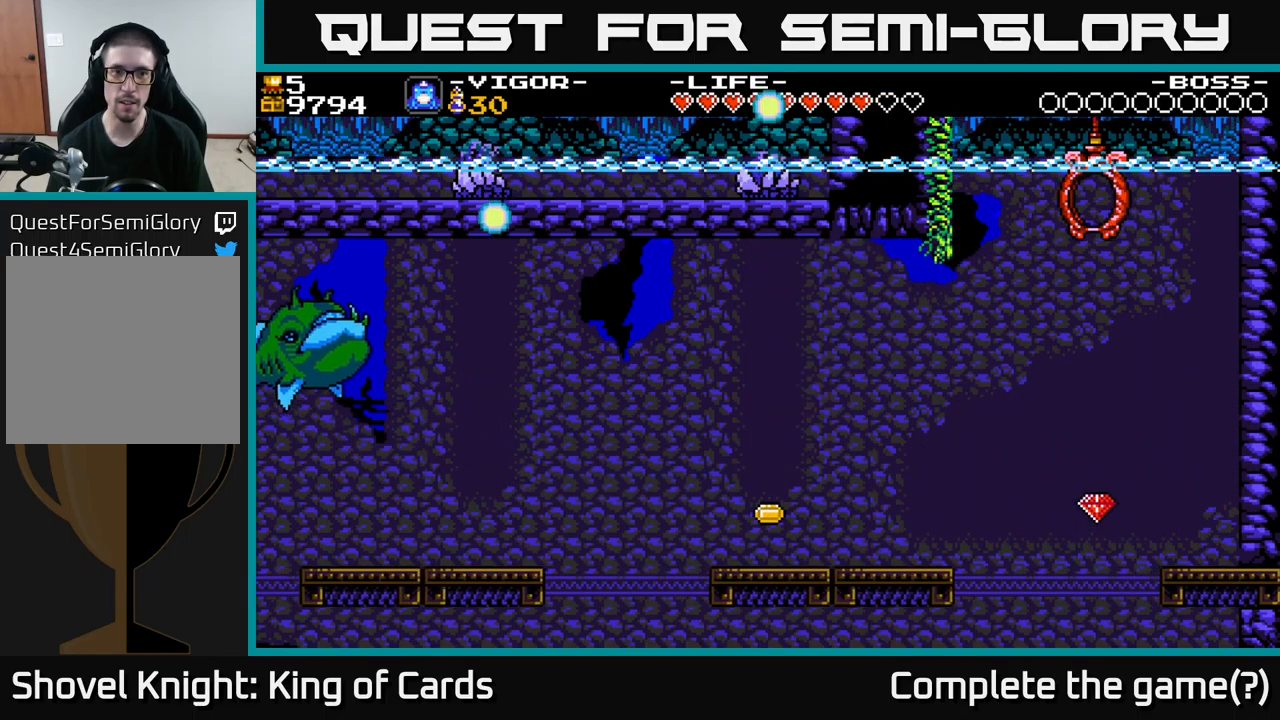
{"buttons": ["DPAD_RIGHT"], "right_stick": "center", "events": [[200, "DPAD_LEFT", "up"], [250, "DPAD_RIGHT", "down"]]}
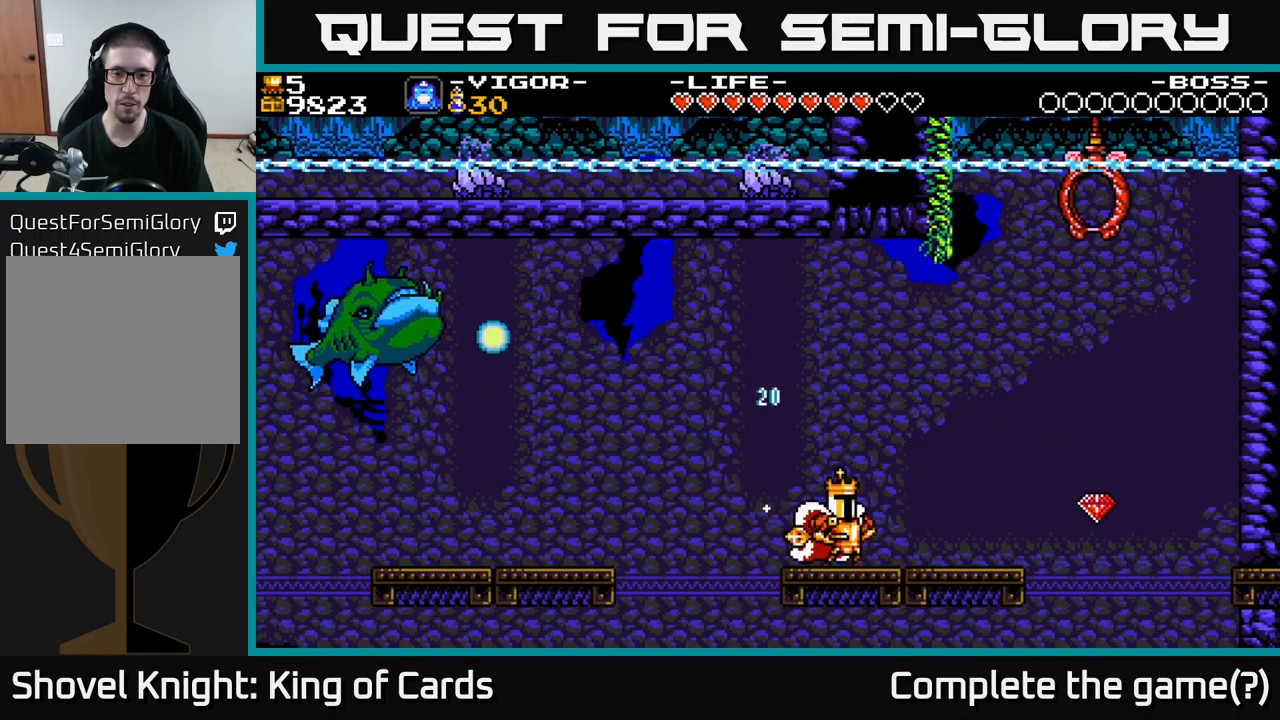
{"buttons": ["A", "X", "DPAD_LEFT"], "right_stick": "center", "events": [[50, "DPAD_RIGHT", "up"], [100, "DPAD_LEFT", "down"], [167, "A", "down"], [317, "X", "down"]]}
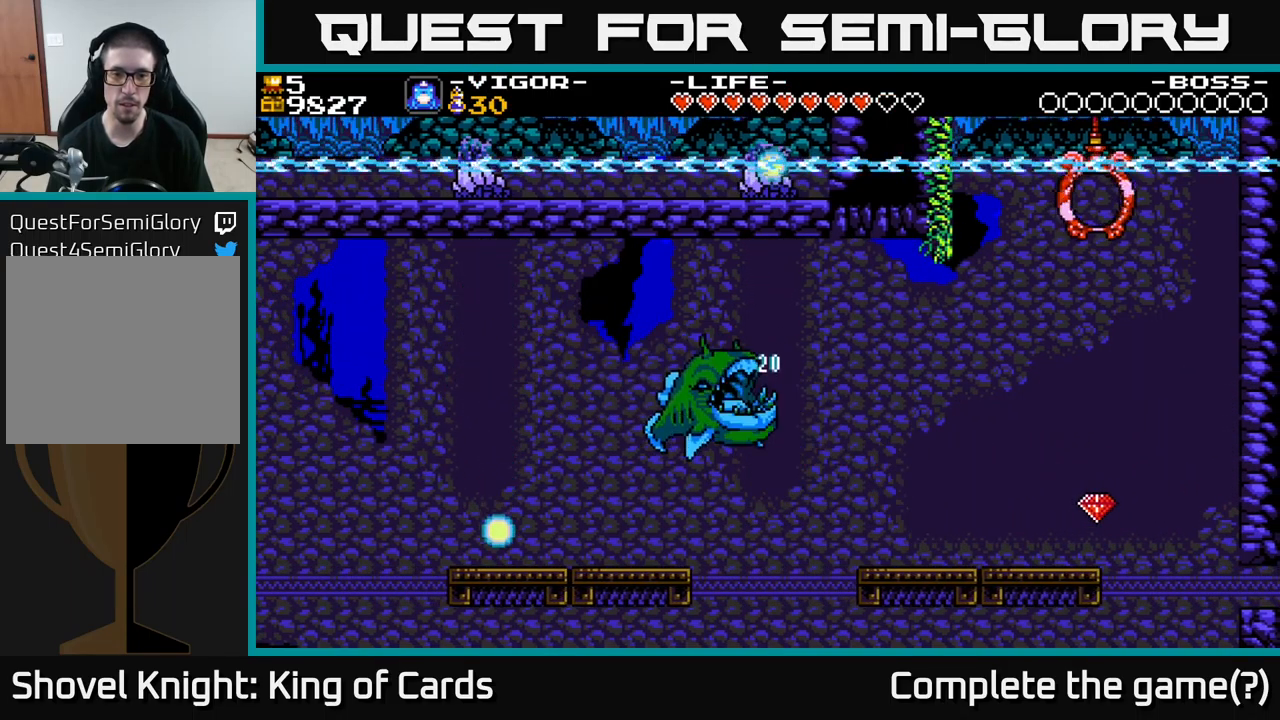
{"buttons": ["DPAD_LEFT"], "right_stick": "center", "events": [[350, "X", "up"], [383, "A", "up"]]}